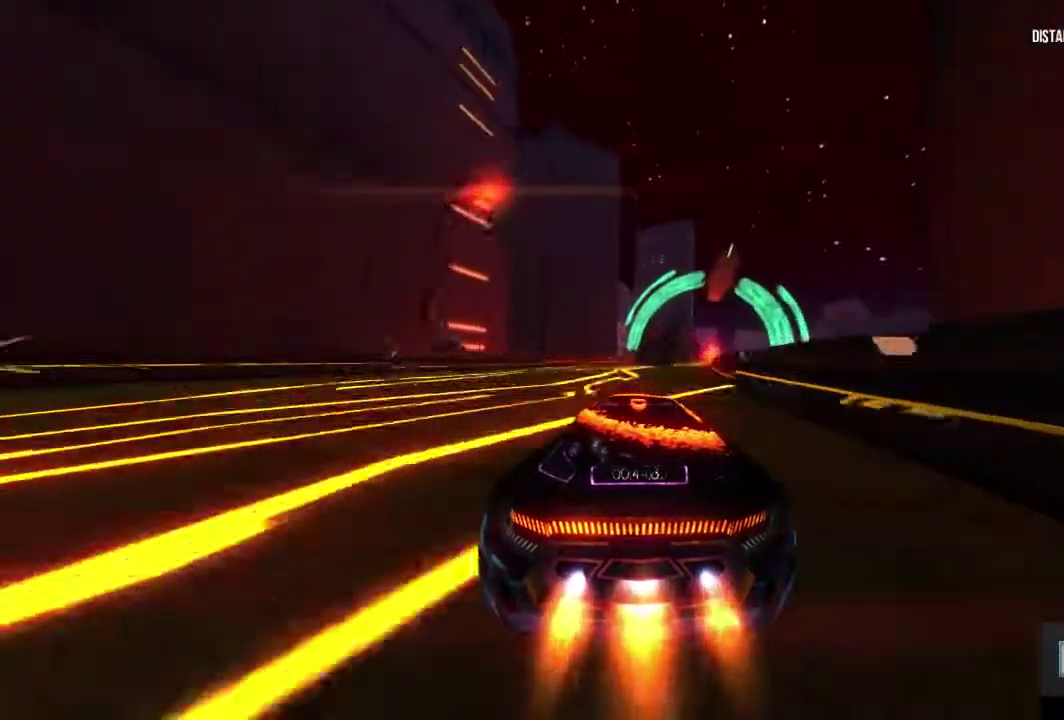
Gameplay with a controller (Xbox layout); each line is a JSON object with the inputs held at the frame after it. Not read: L2 L3 R2 R3.
{"buttons": ["R1"], "left_stick": "right", "right_stick": "center"}
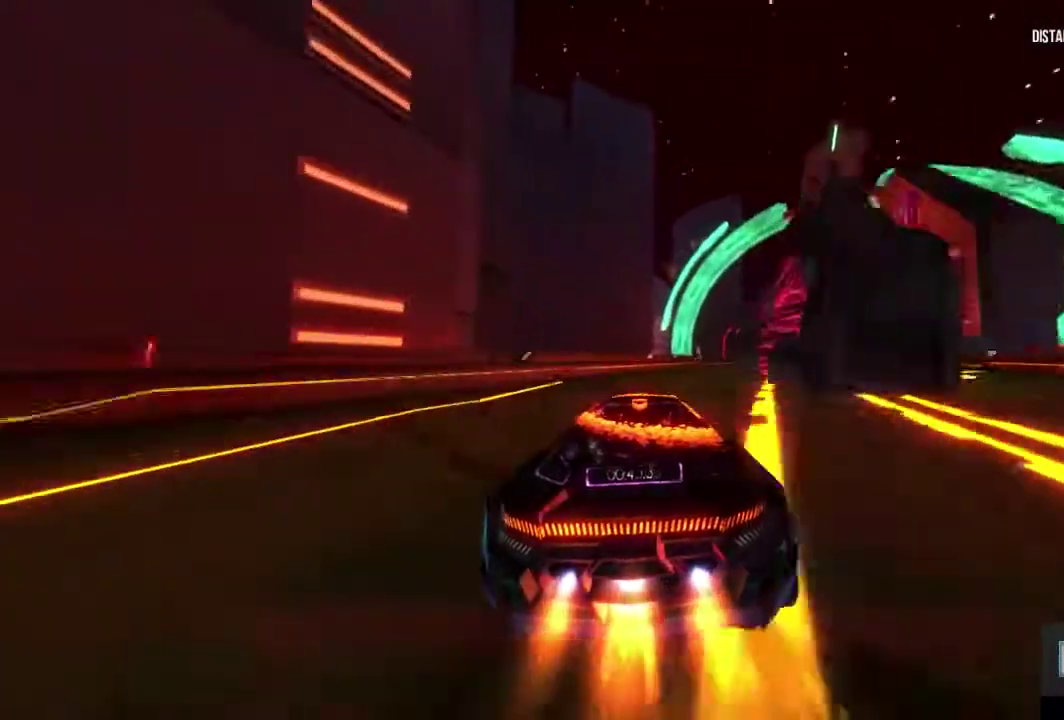
{"buttons": ["R1"], "left_stick": "right", "right_stick": "center"}
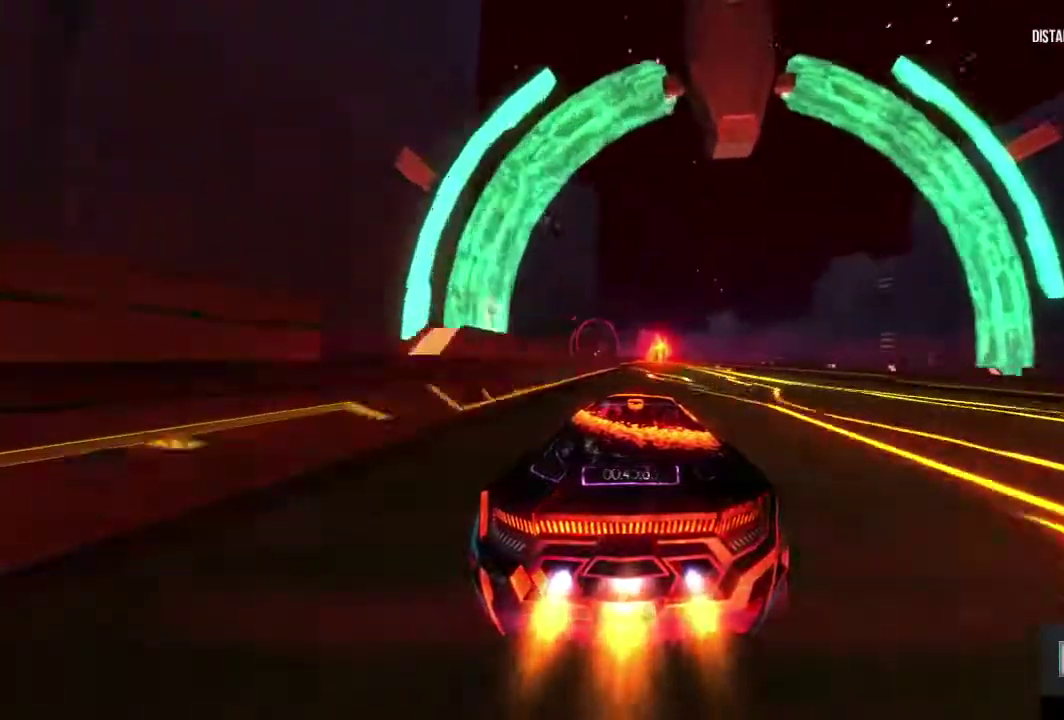
{"buttons": ["R1"], "left_stick": "left", "right_stick": "center"}
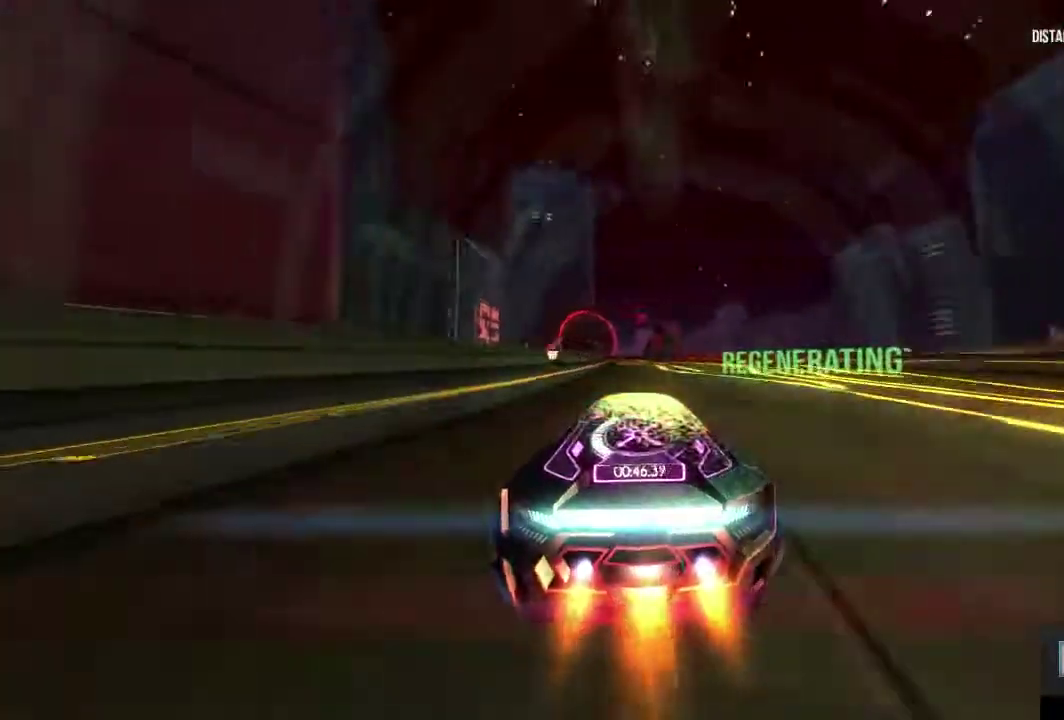
{"buttons": ["R1"], "left_stick": "center", "right_stick": "center"}
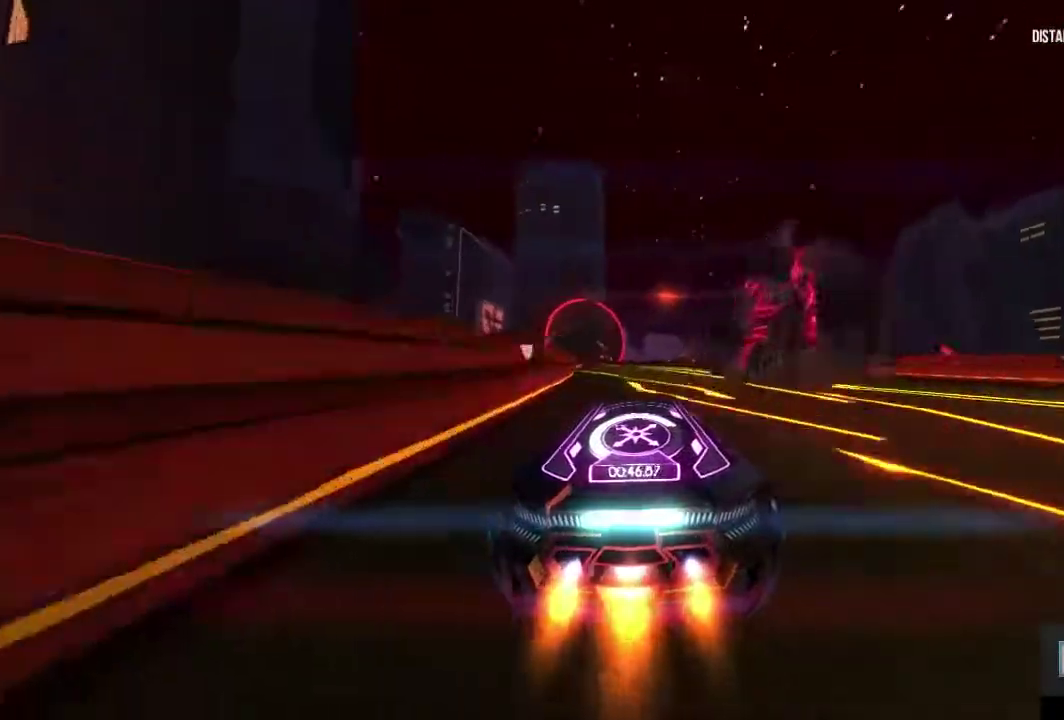
{"buttons": ["R1"], "left_stick": "left", "right_stick": "center"}
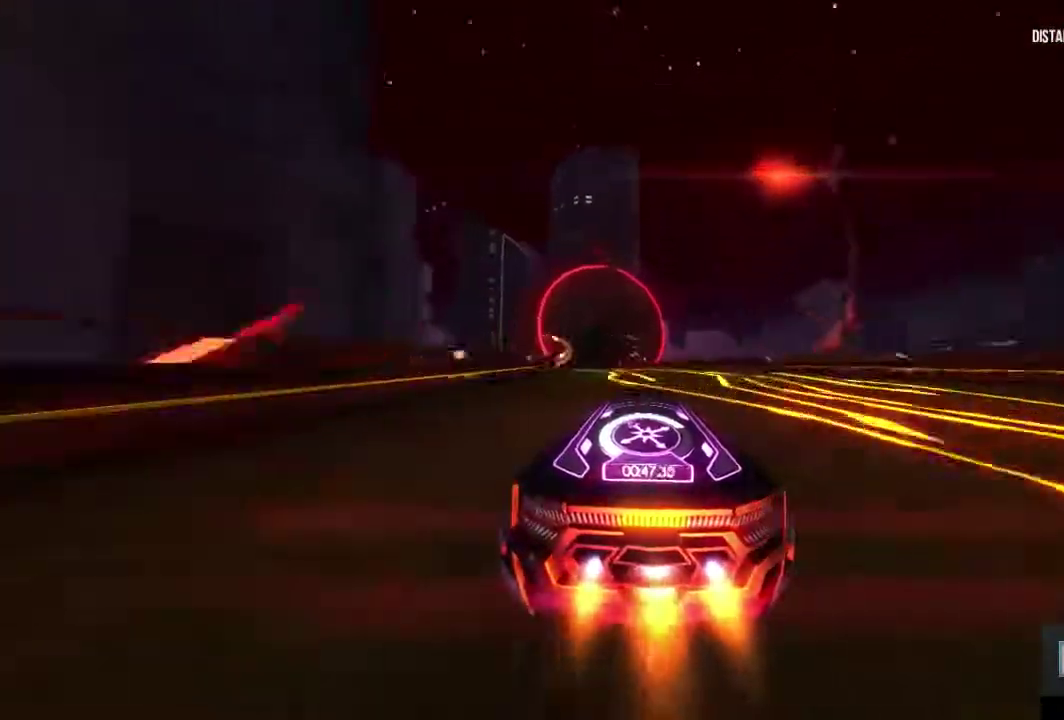
{"buttons": ["R1"], "left_stick": "center", "right_stick": "center"}
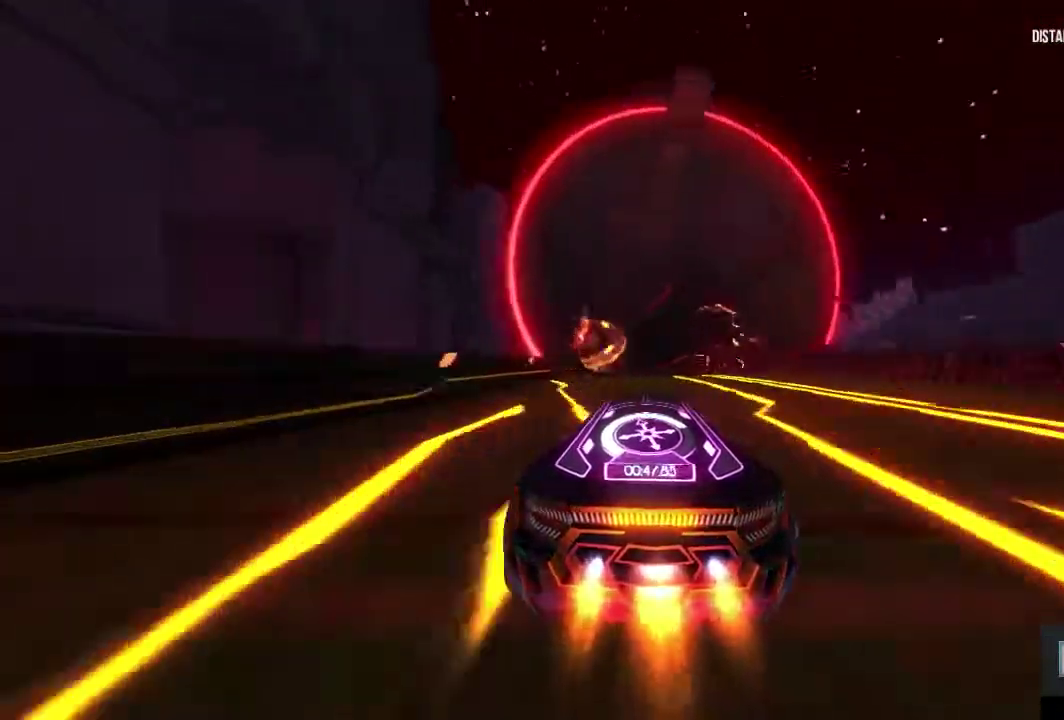
{"buttons": ["R1"], "left_stick": "center", "right_stick": "center"}
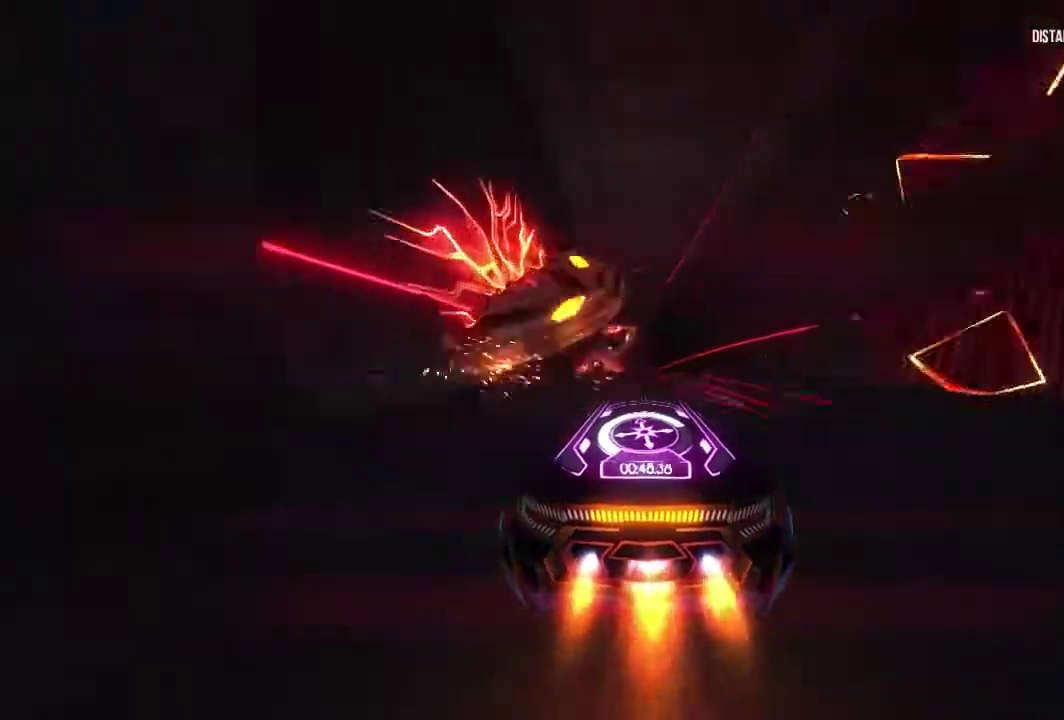
{"buttons": ["R1"], "left_stick": "center", "right_stick": "center"}
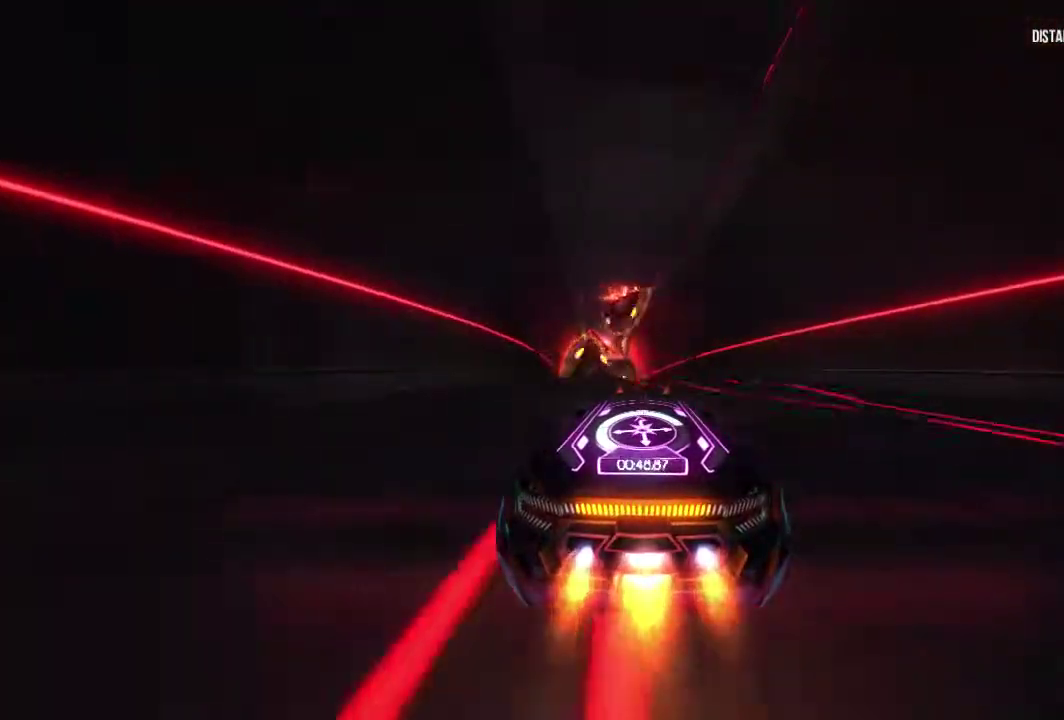
{"buttons": ["R1"], "left_stick": "left", "right_stick": "center"}
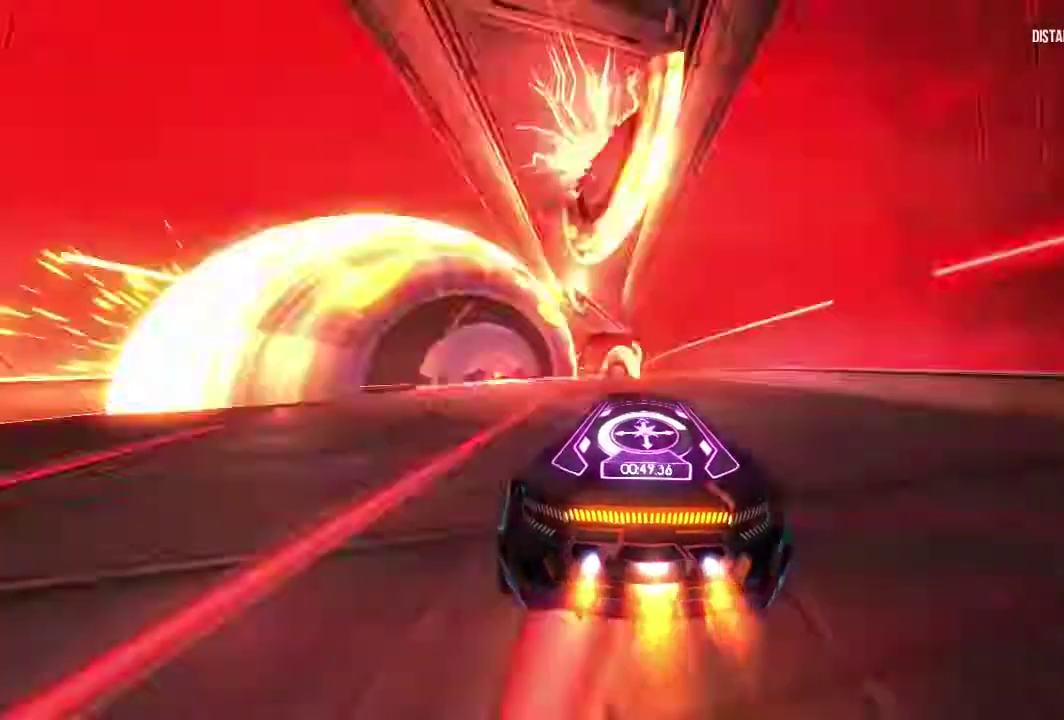
{"buttons": ["R1"], "left_stick": "center", "right_stick": "center"}
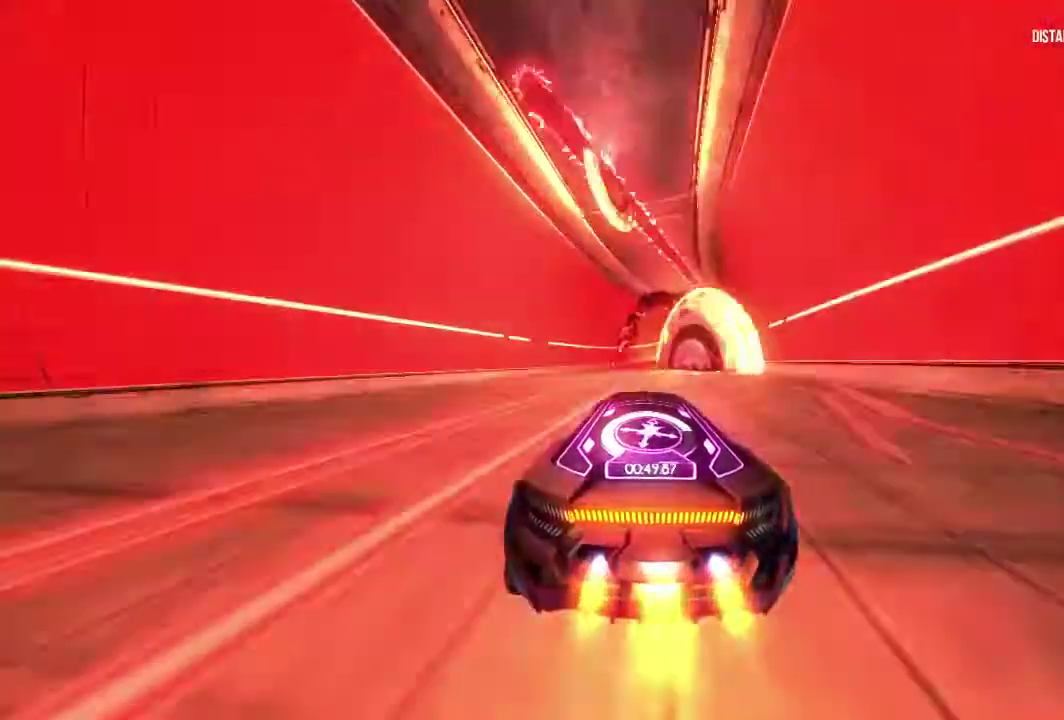
{"buttons": ["R1"], "left_stick": "right", "right_stick": "center"}
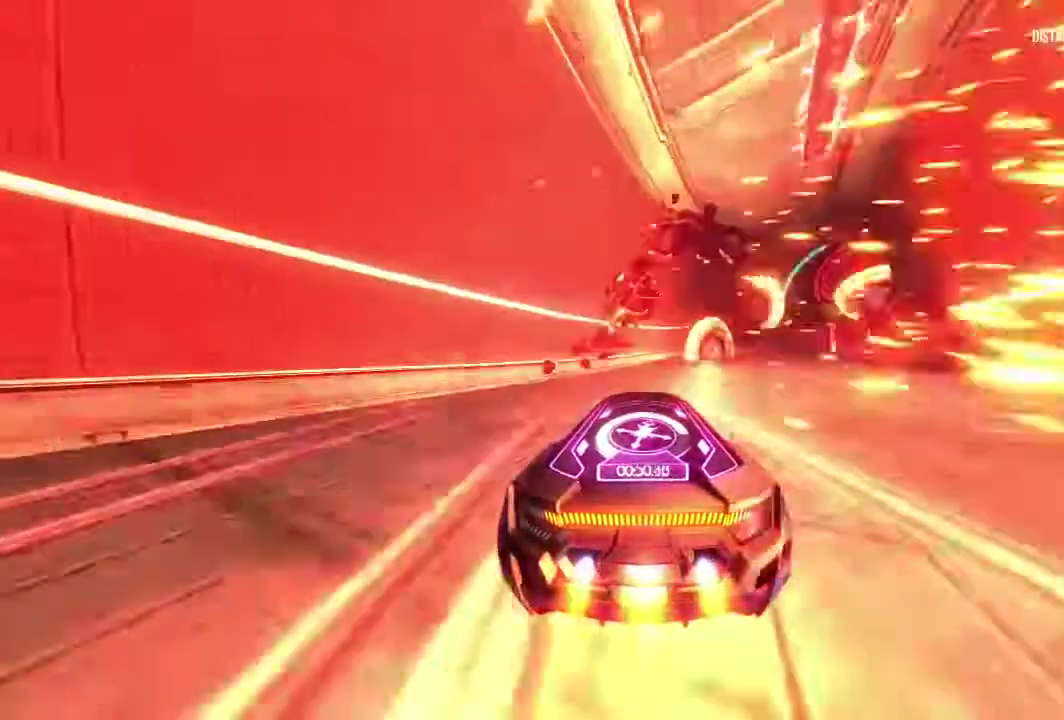
{"buttons": ["R1"], "left_stick": "right", "right_stick": "right"}
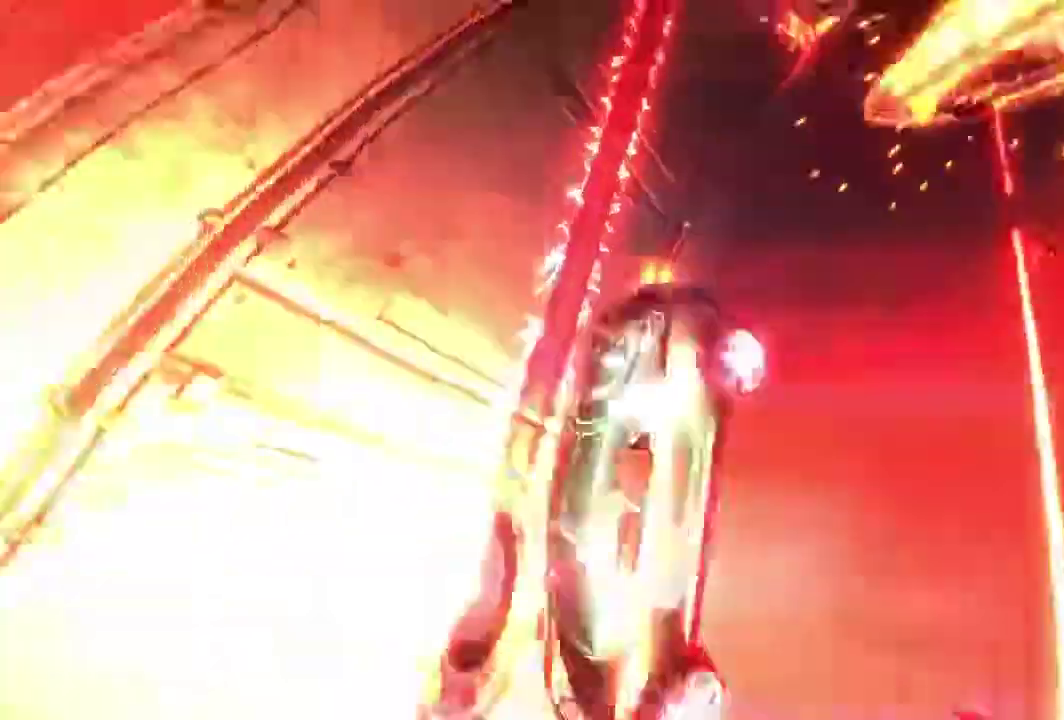
{"buttons": ["R1"], "left_stick": "center", "right_stick": "center"}
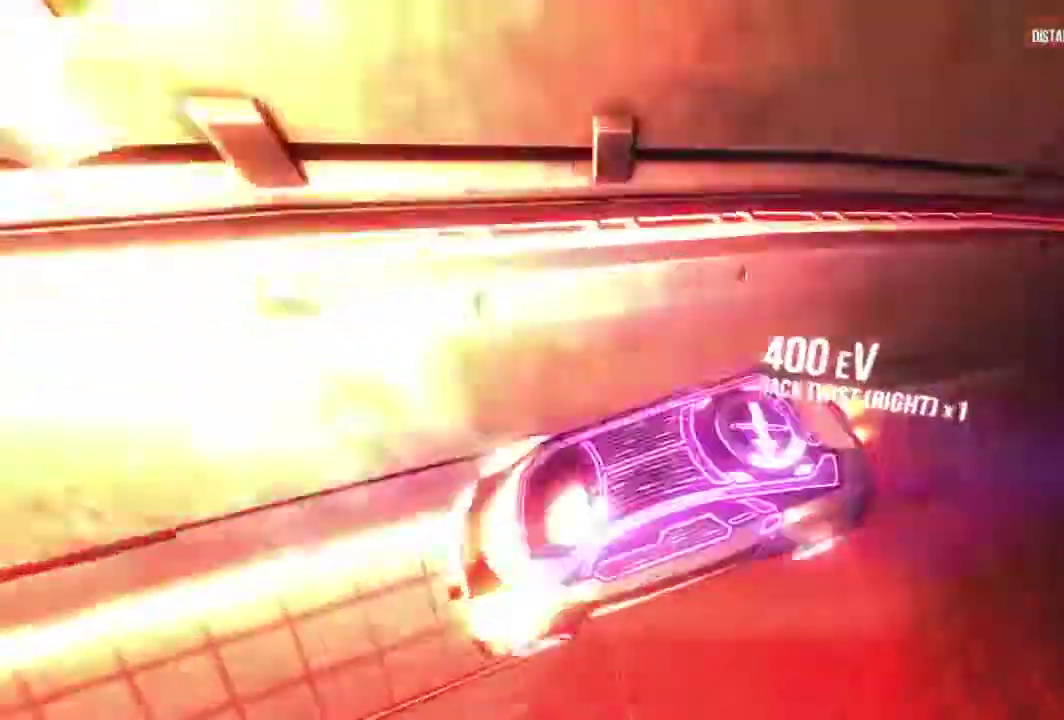
{"buttons": ["R1"], "left_stick": "center", "right_stick": "center"}
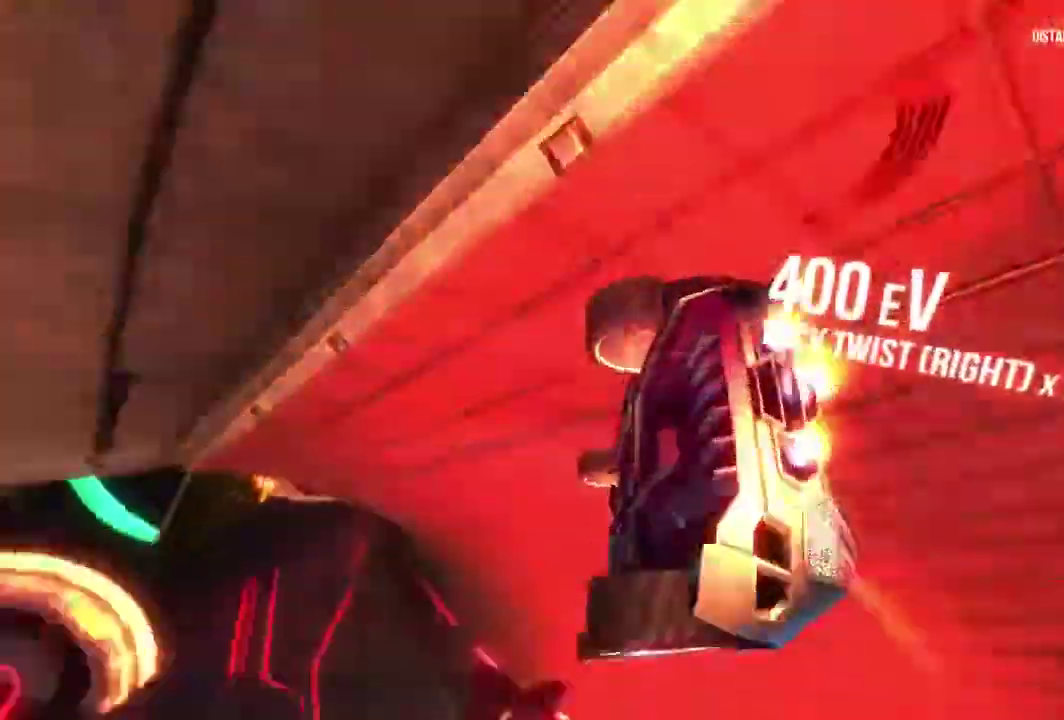
{"buttons": ["R1"], "left_stick": "center", "right_stick": "center"}
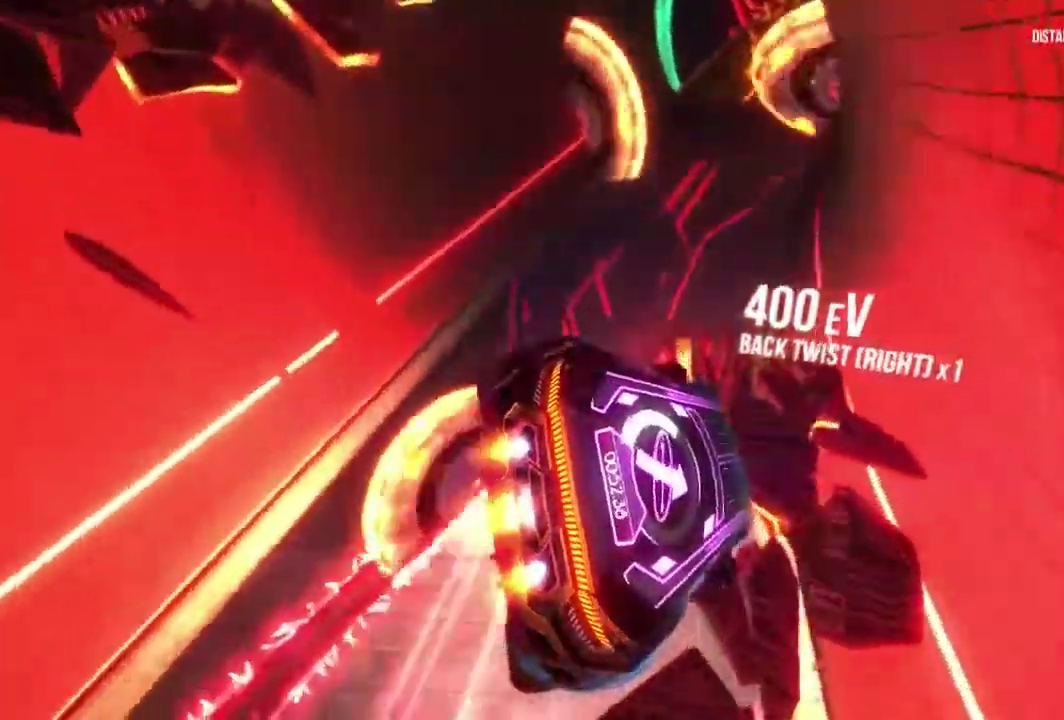
{"buttons": ["R1"], "left_stick": "center", "right_stick": "center"}
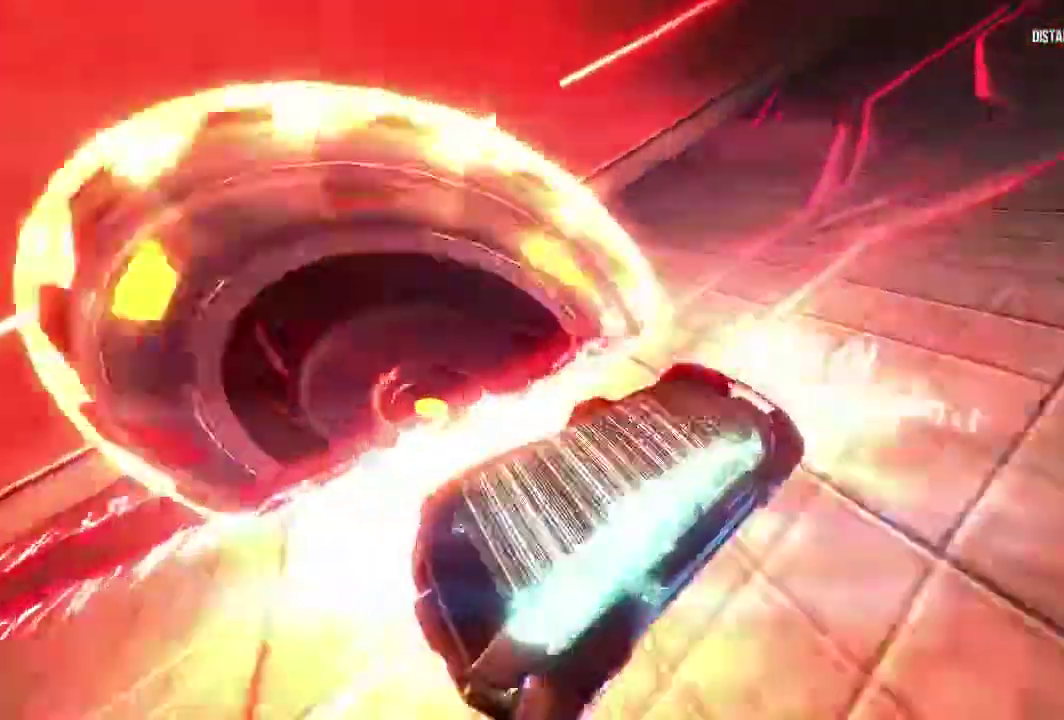
{"buttons": ["R1"], "left_stick": "right", "right_stick": "center"}
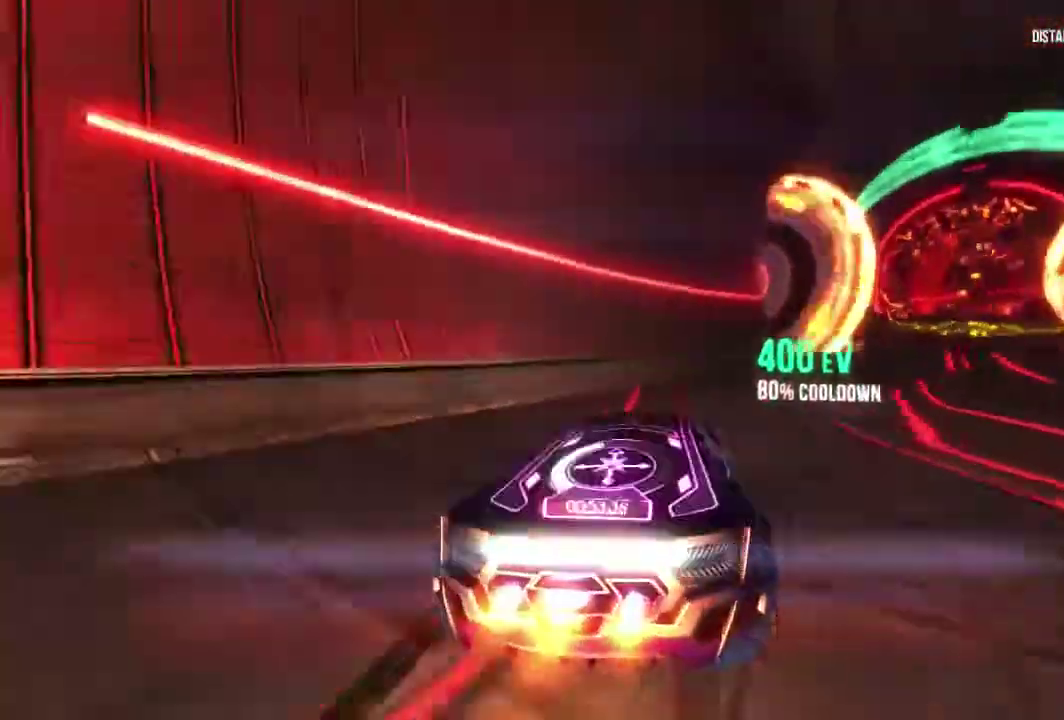
{"buttons": ["R1"], "left_stick": "center", "right_stick": "center"}
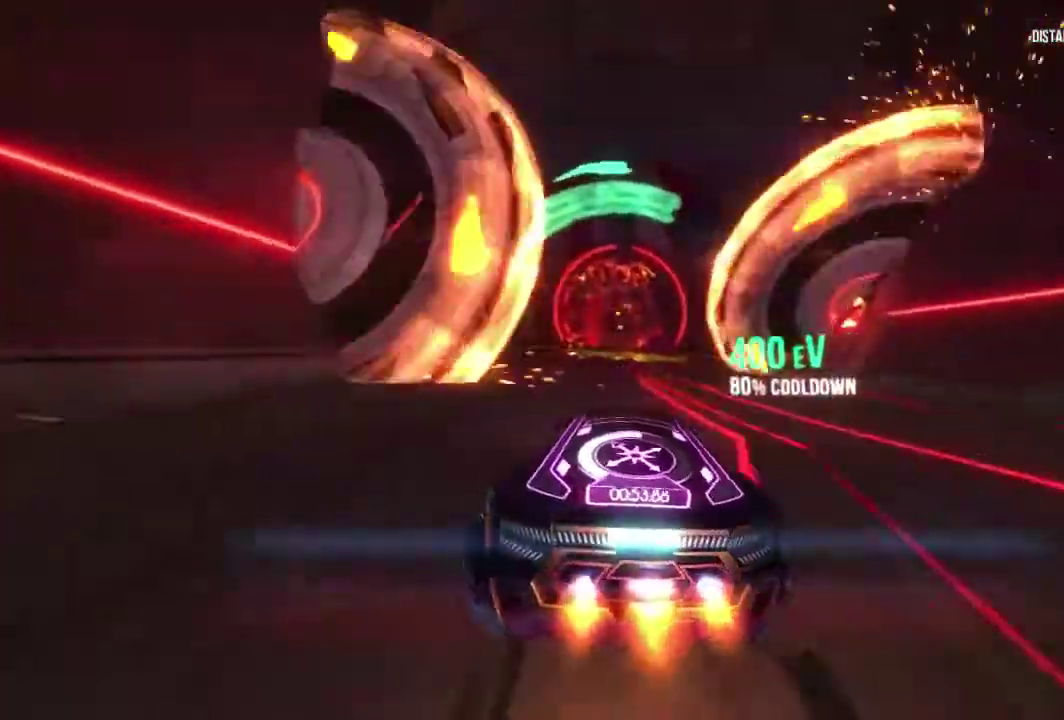
{"buttons": ["R1"], "left_stick": "center", "right_stick": "center"}
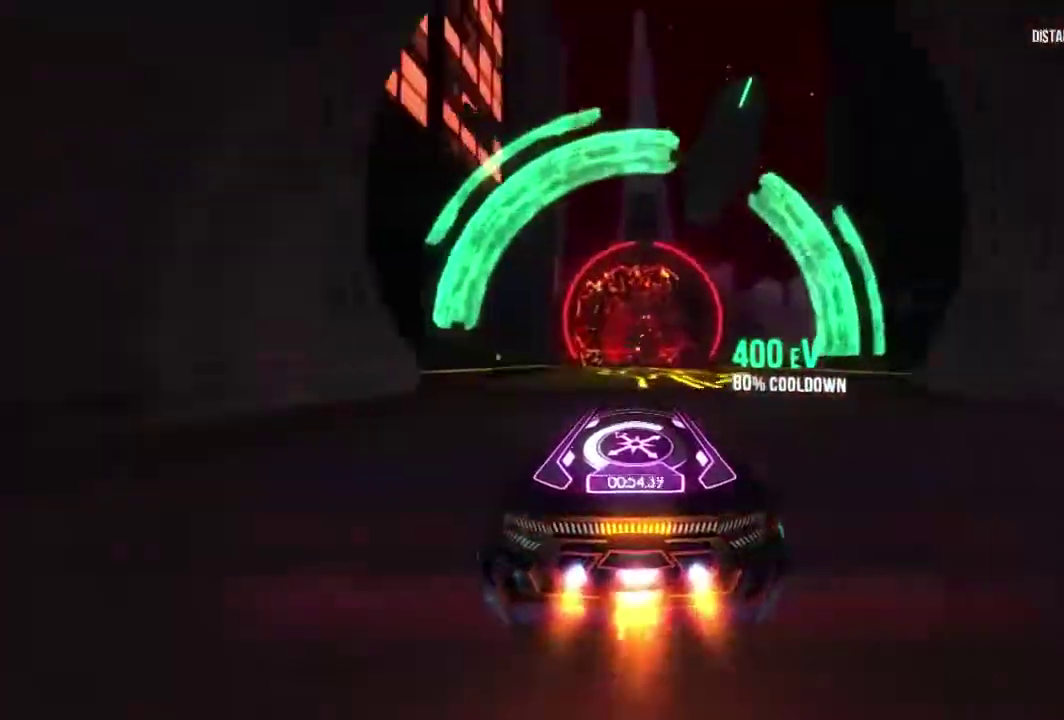
{"buttons": ["R1"], "left_stick": "center", "right_stick": "center"}
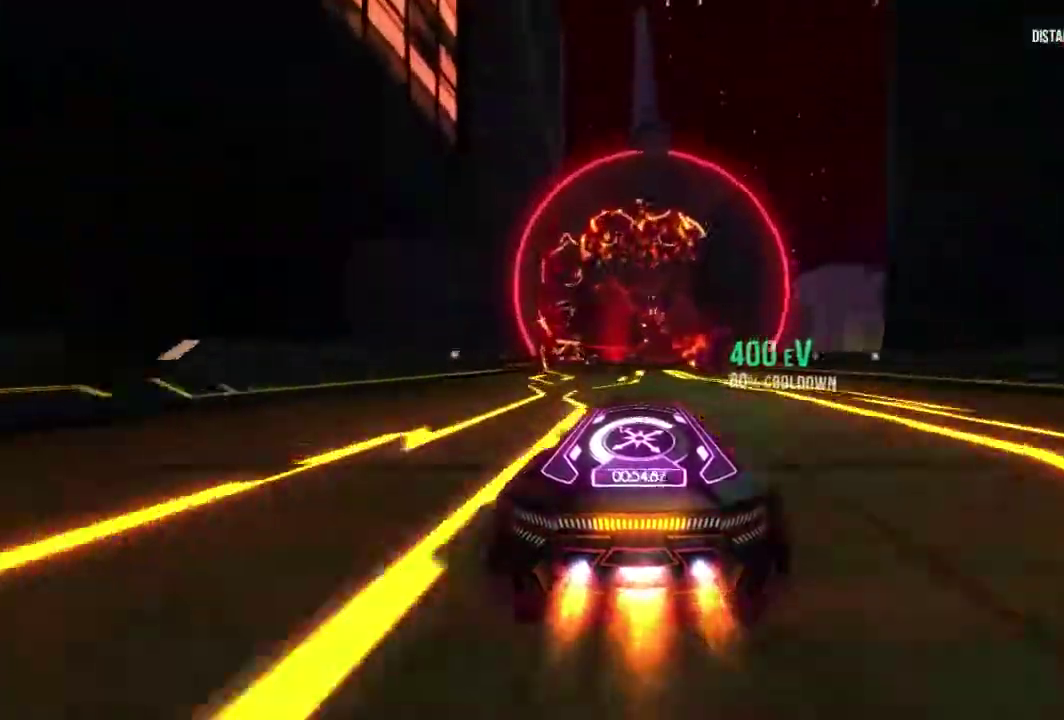
{"buttons": ["R1"], "left_stick": "center", "right_stick": "center"}
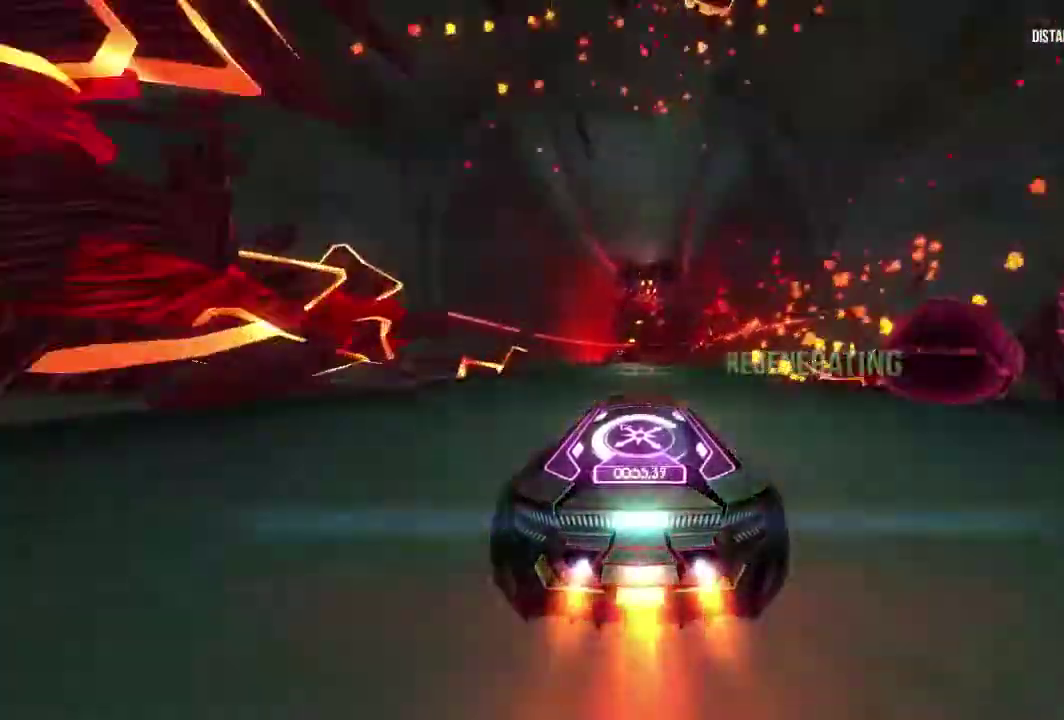
{"buttons": ["R1"], "left_stick": "center", "right_stick": "center"}
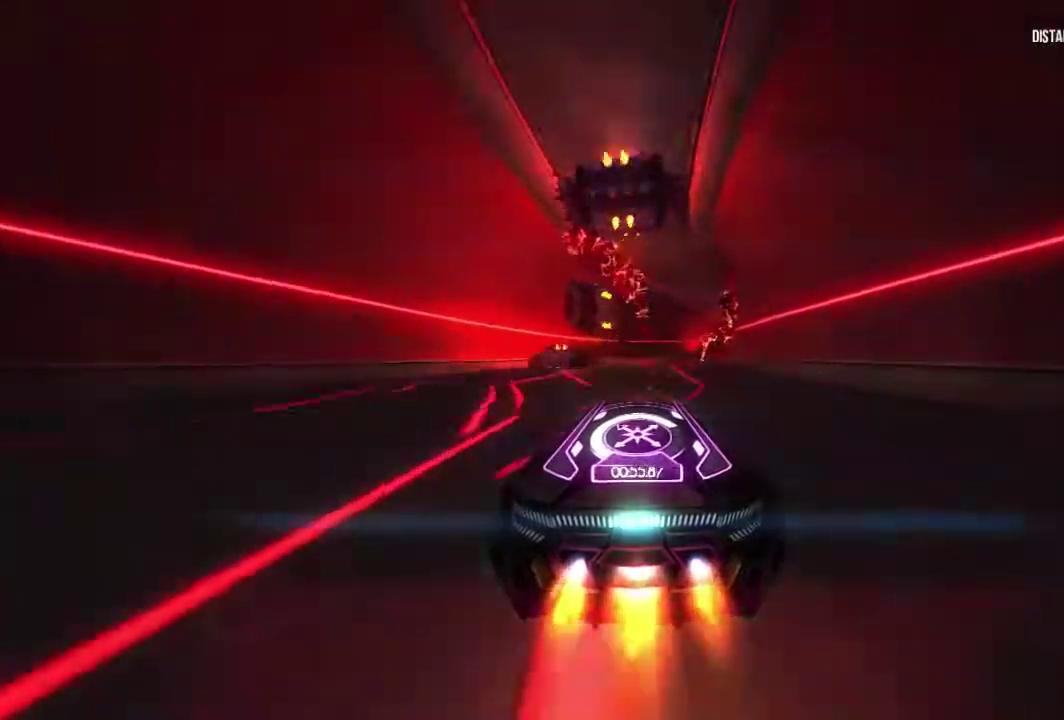
{"buttons": ["R1"], "left_stick": "center", "right_stick": "center"}
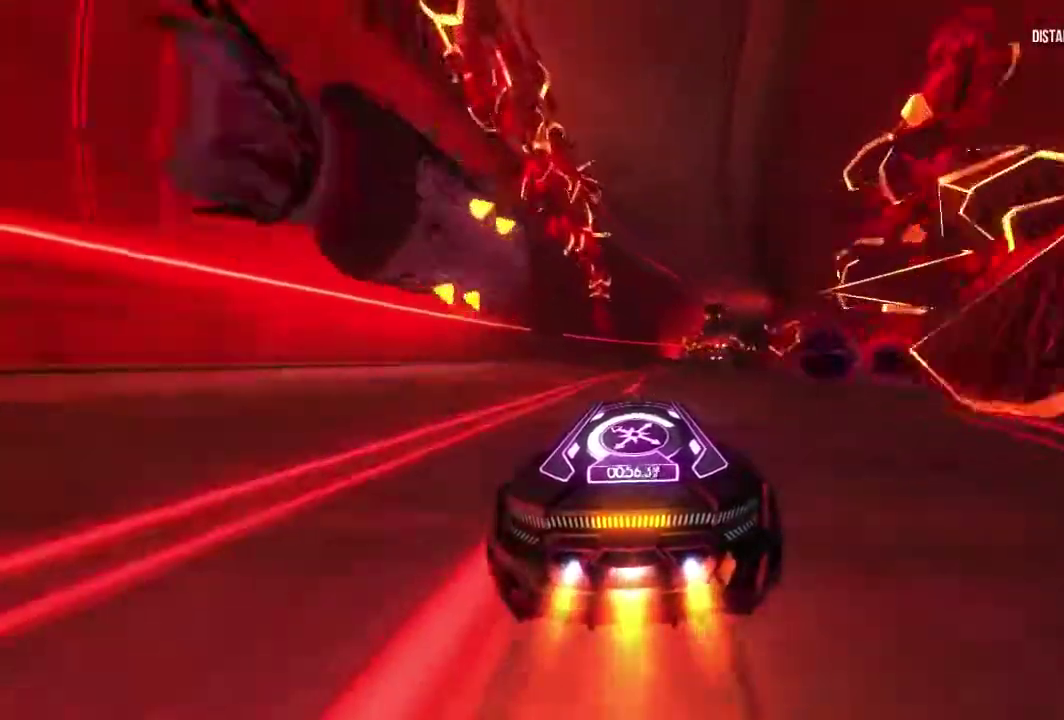
{"buttons": ["R1"], "left_stick": "right", "right_stick": "center"}
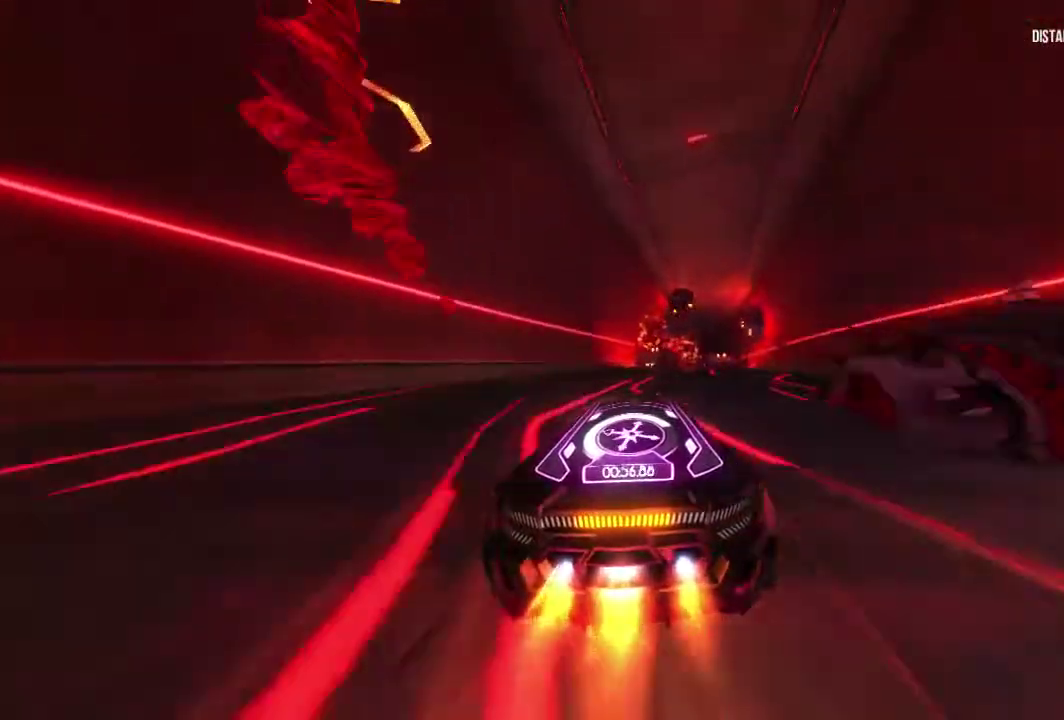
{"buttons": ["R1"], "left_stick": "left", "right_stick": "center"}
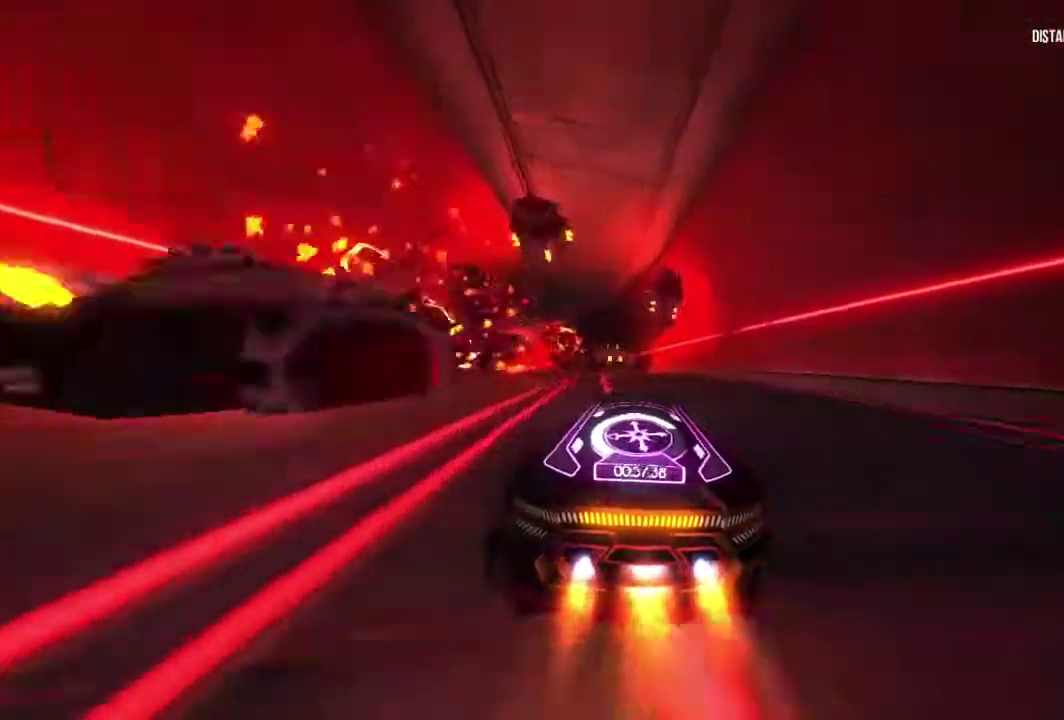
{"buttons": ["R1"], "left_stick": "center", "right_stick": "center"}
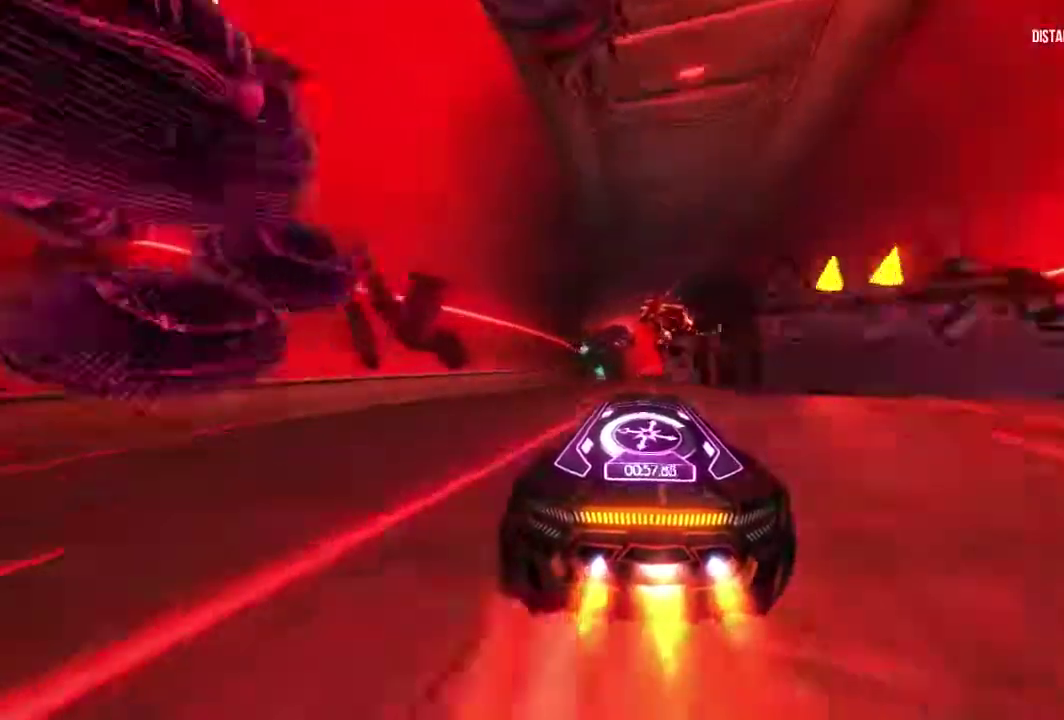
{"buttons": ["R1"], "left_stick": "left", "right_stick": "center"}